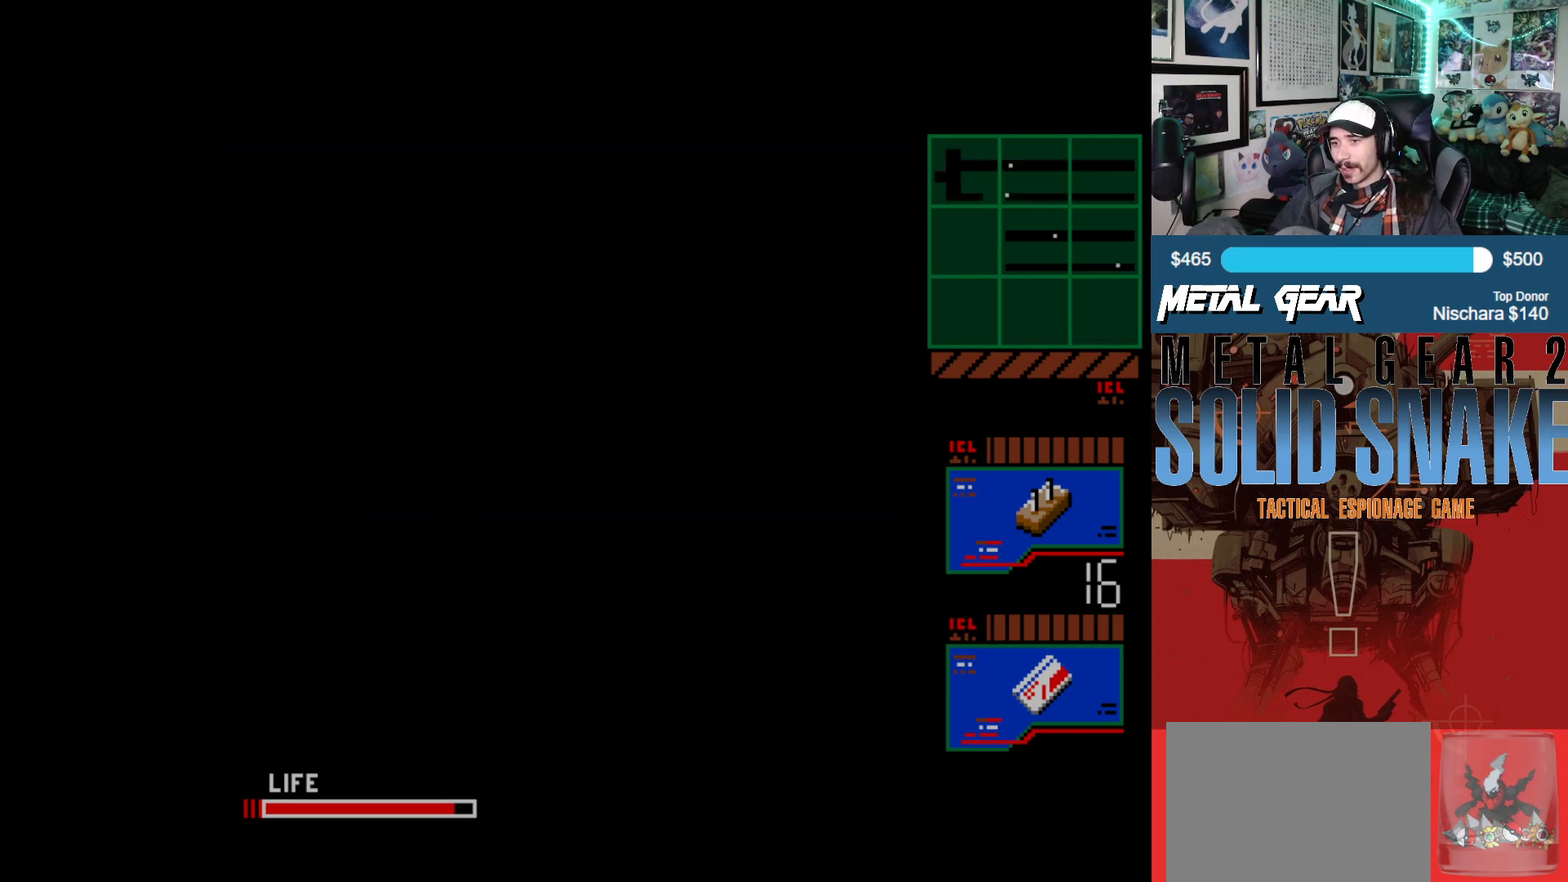
Gameplay with a controller (Xbox layout); each line is a JSON object with the inputs held at the frame after it. "events" lists button and stick changes between this image and that frame as [ms after this image, input, new state], when the widget could be followed in between. Not read: L2 L3 R2 R3 right_stick.
{"buttons": ["DPAD_DOWN"], "left_stick": "center", "events": []}
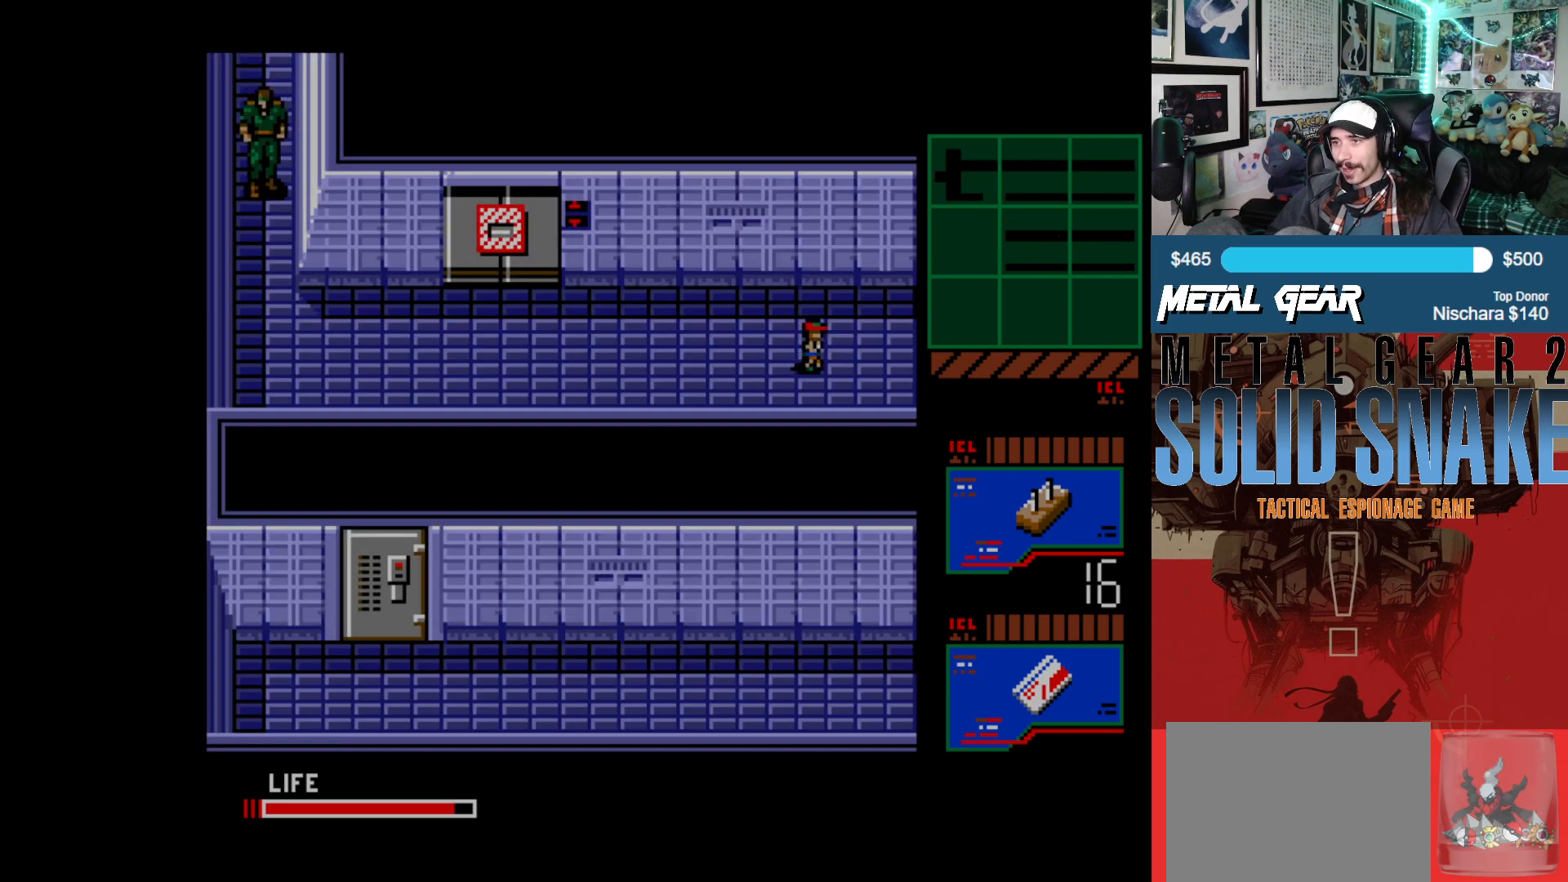
{"buttons": ["DPAD_DOWN"], "left_stick": "center", "events": []}
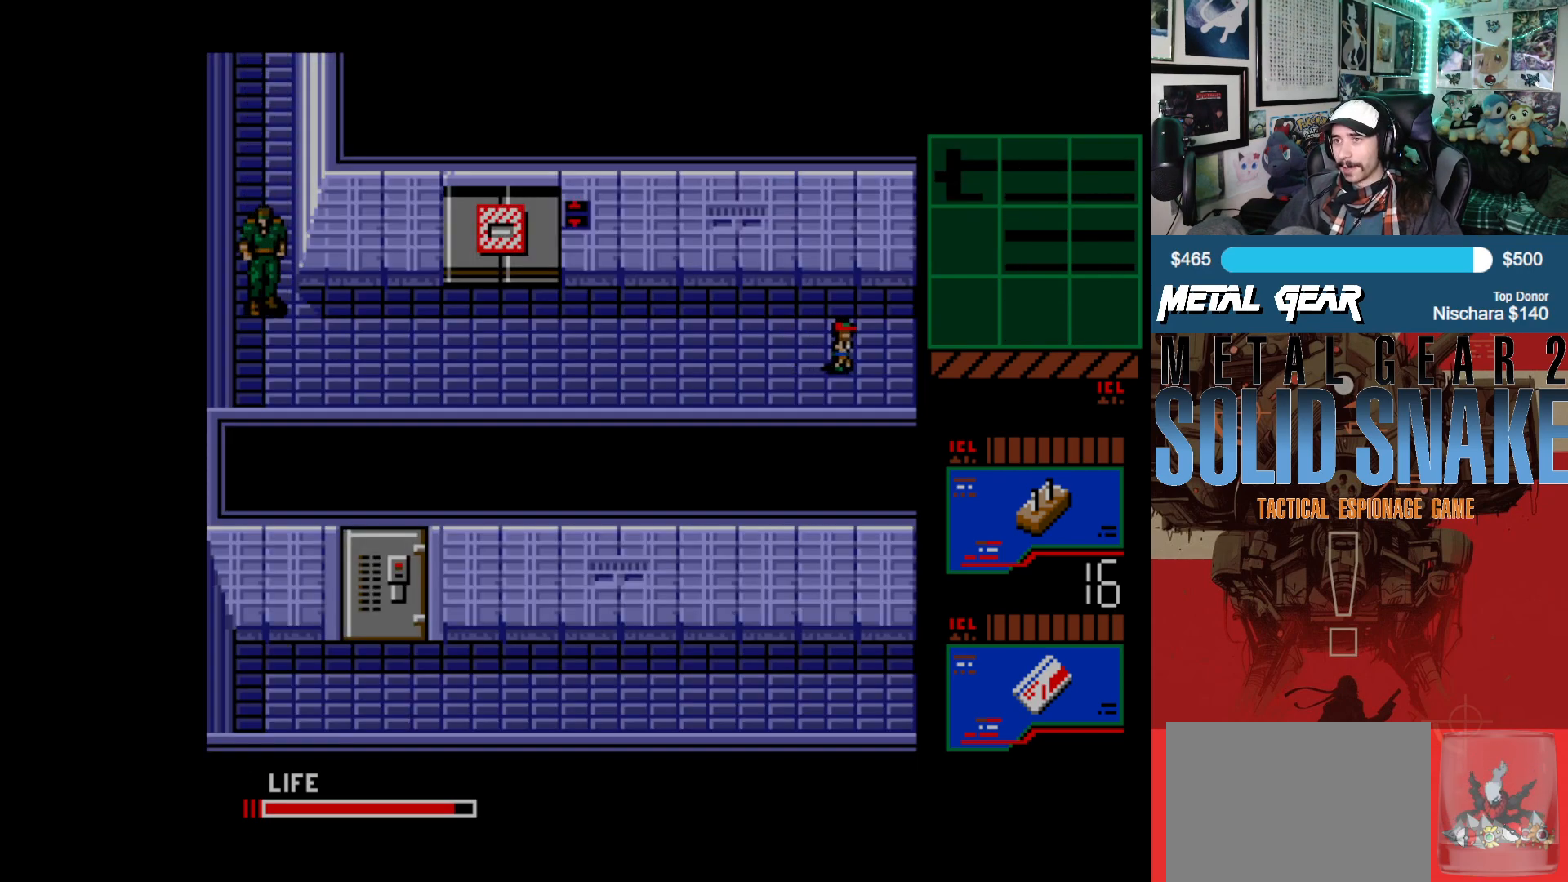
{"buttons": ["DPAD_RIGHT"], "left_stick": "center", "events": [[83, "DPAD_DOWN", "up"], [100, "DPAD_RIGHT", "down"]]}
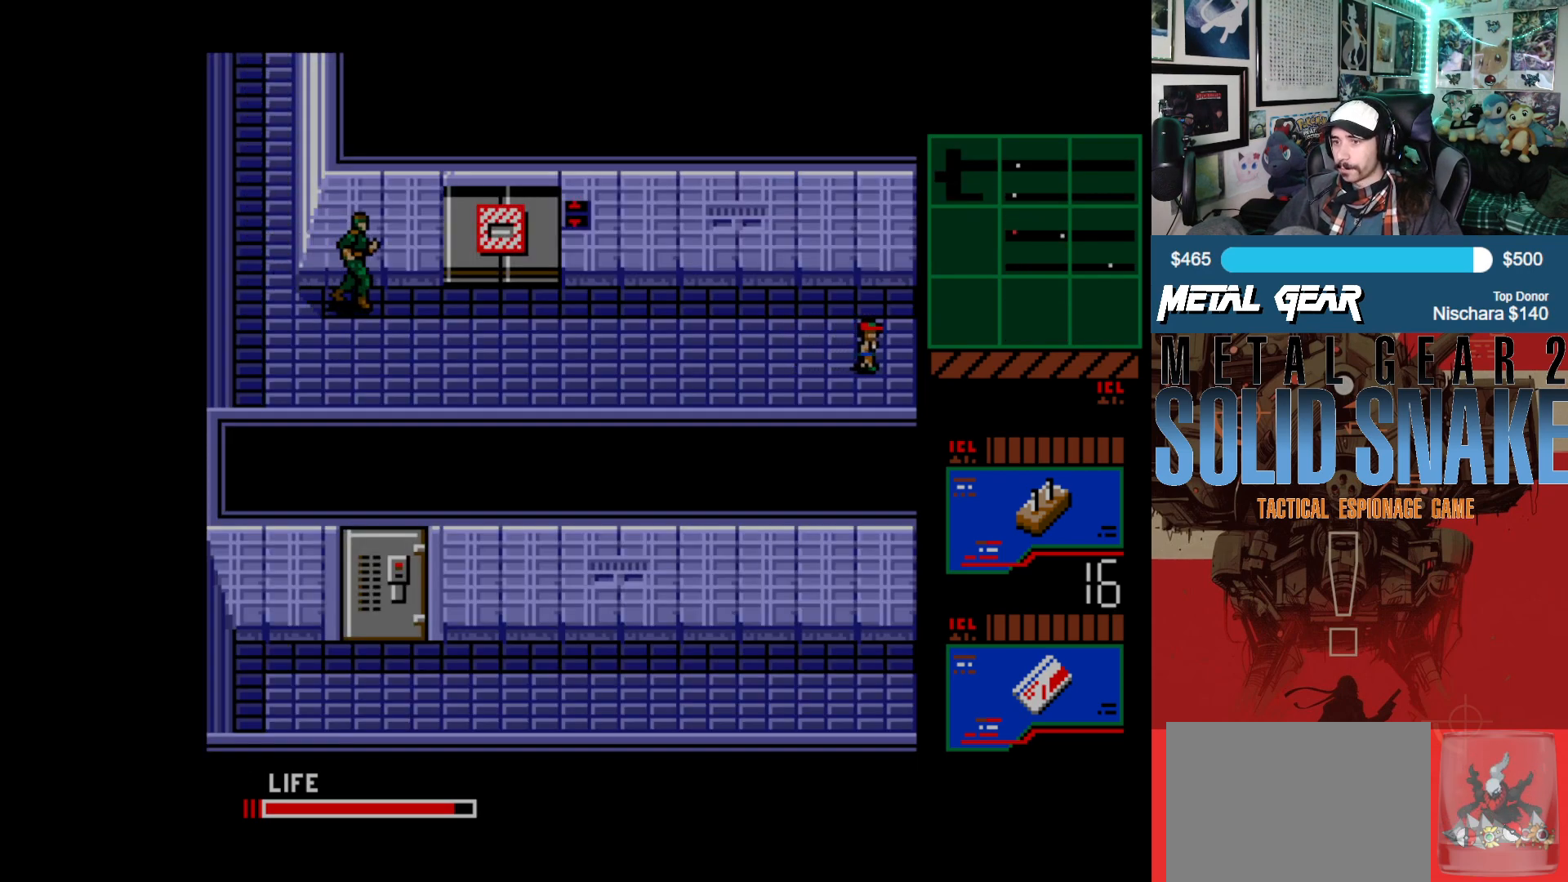
{"buttons": ["DPAD_RIGHT"], "left_stick": "center", "events": []}
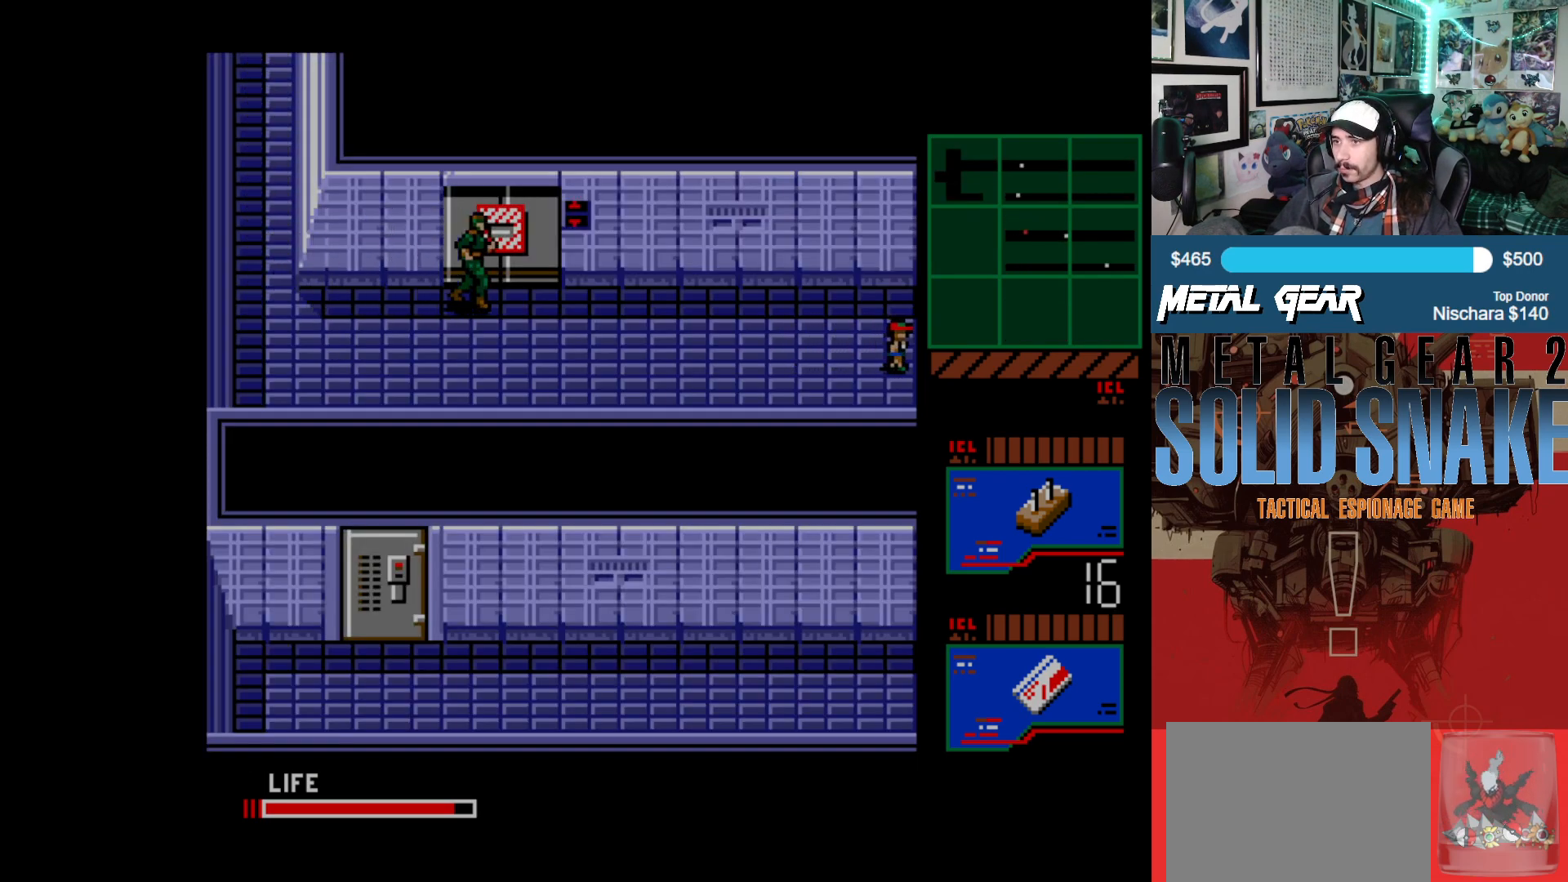
{"buttons": ["DPAD_RIGHT"], "left_stick": "center", "events": []}
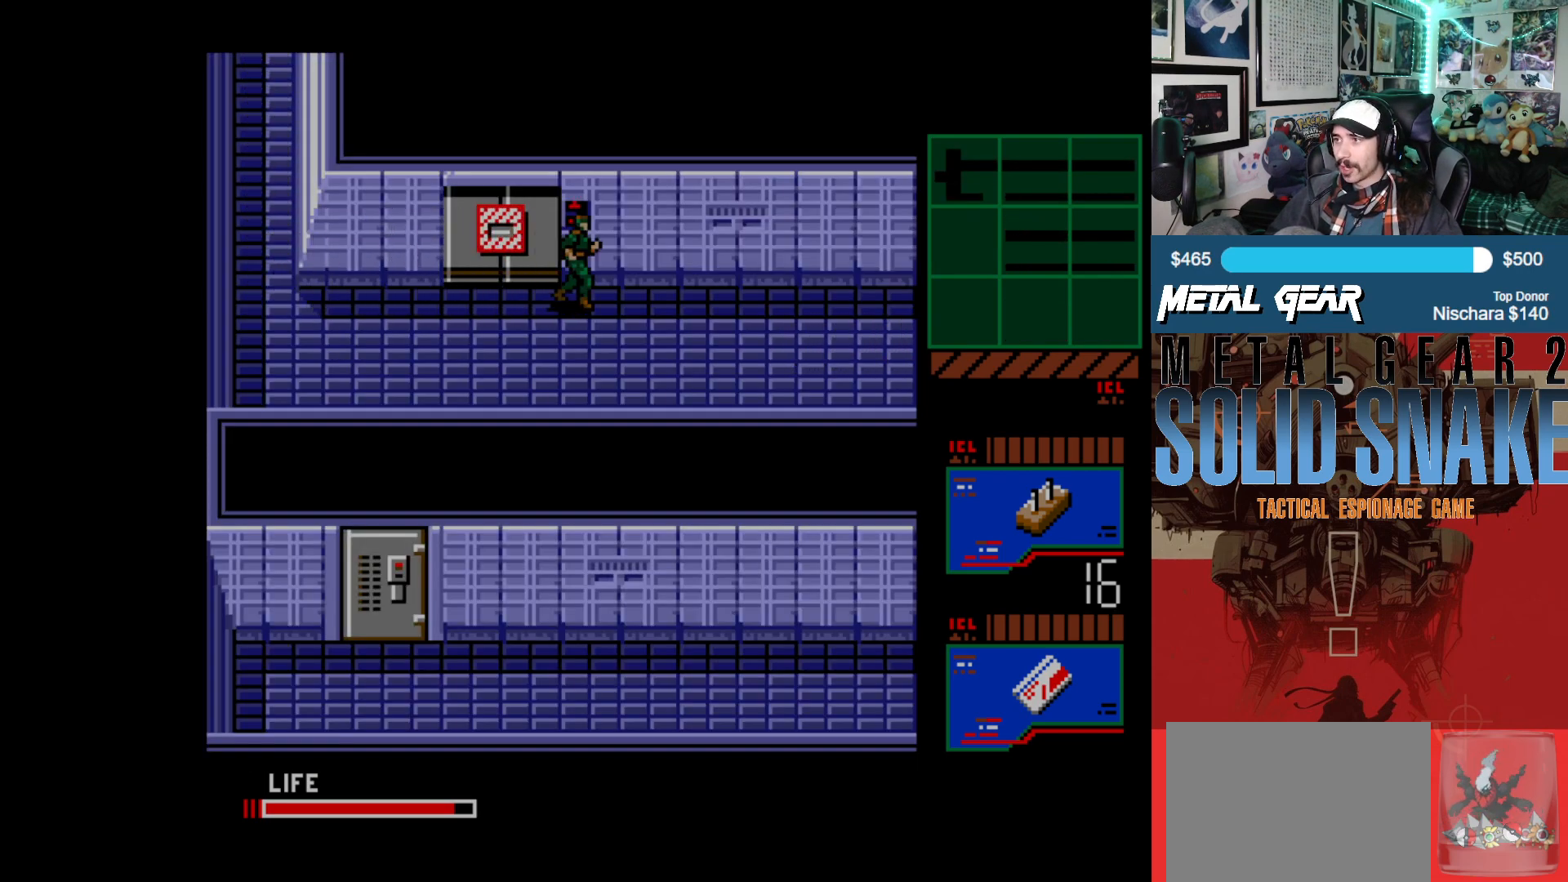
{"buttons": ["DPAD_RIGHT"], "left_stick": "center", "events": []}
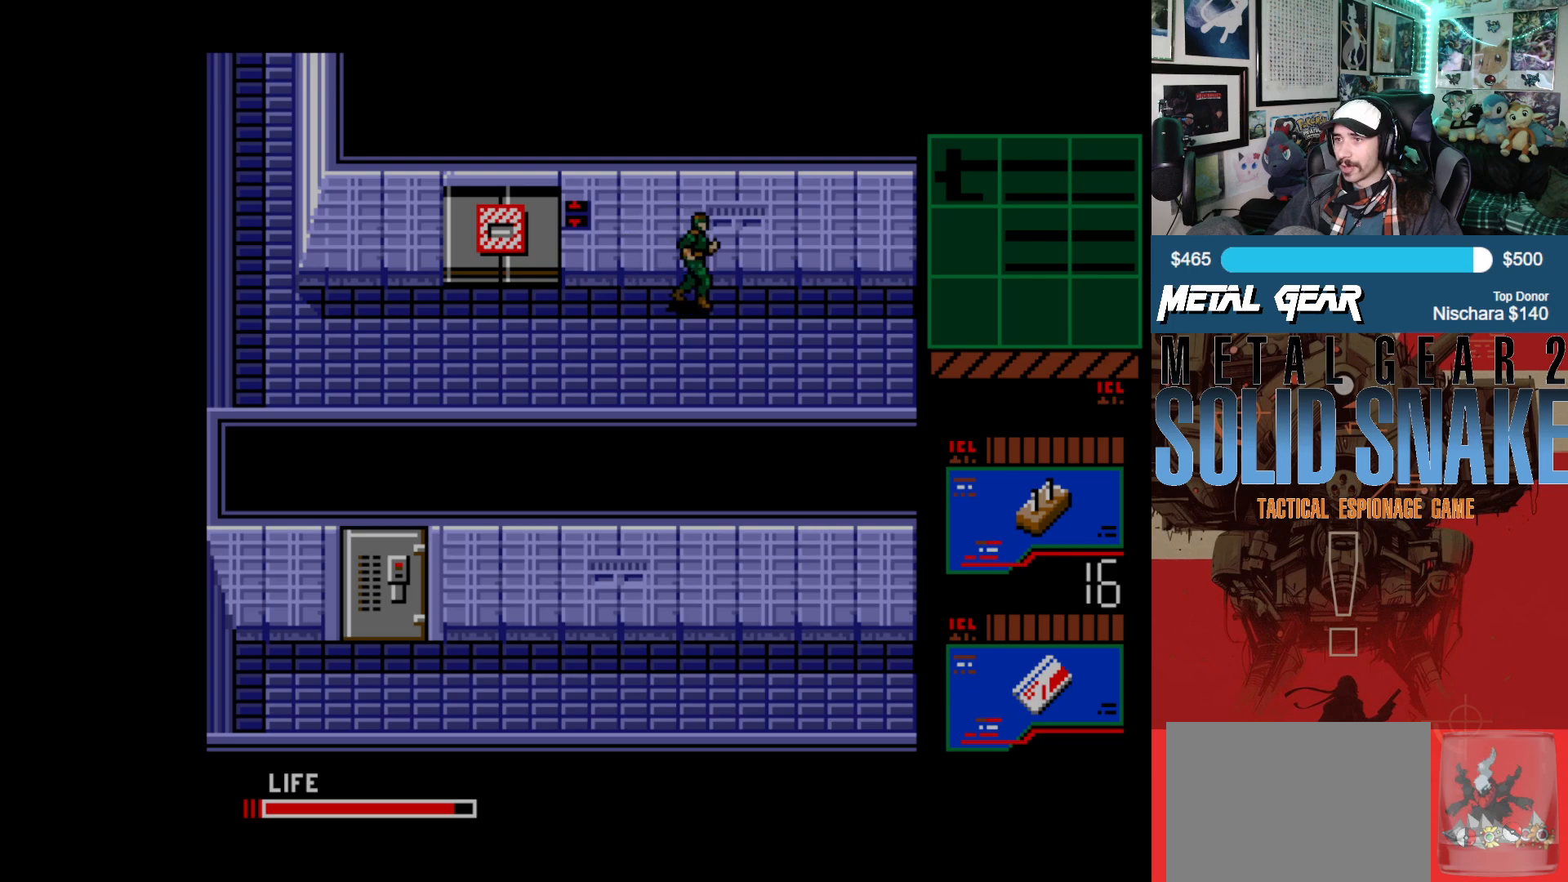
{"buttons": ["DPAD_DOWN", "DPAD_RIGHT"], "left_stick": "center", "events": [[217, "DPAD_DOWN", "down"], [333, "DPAD_RIGHT", "up"], [433, "DPAD_RIGHT", "down"]]}
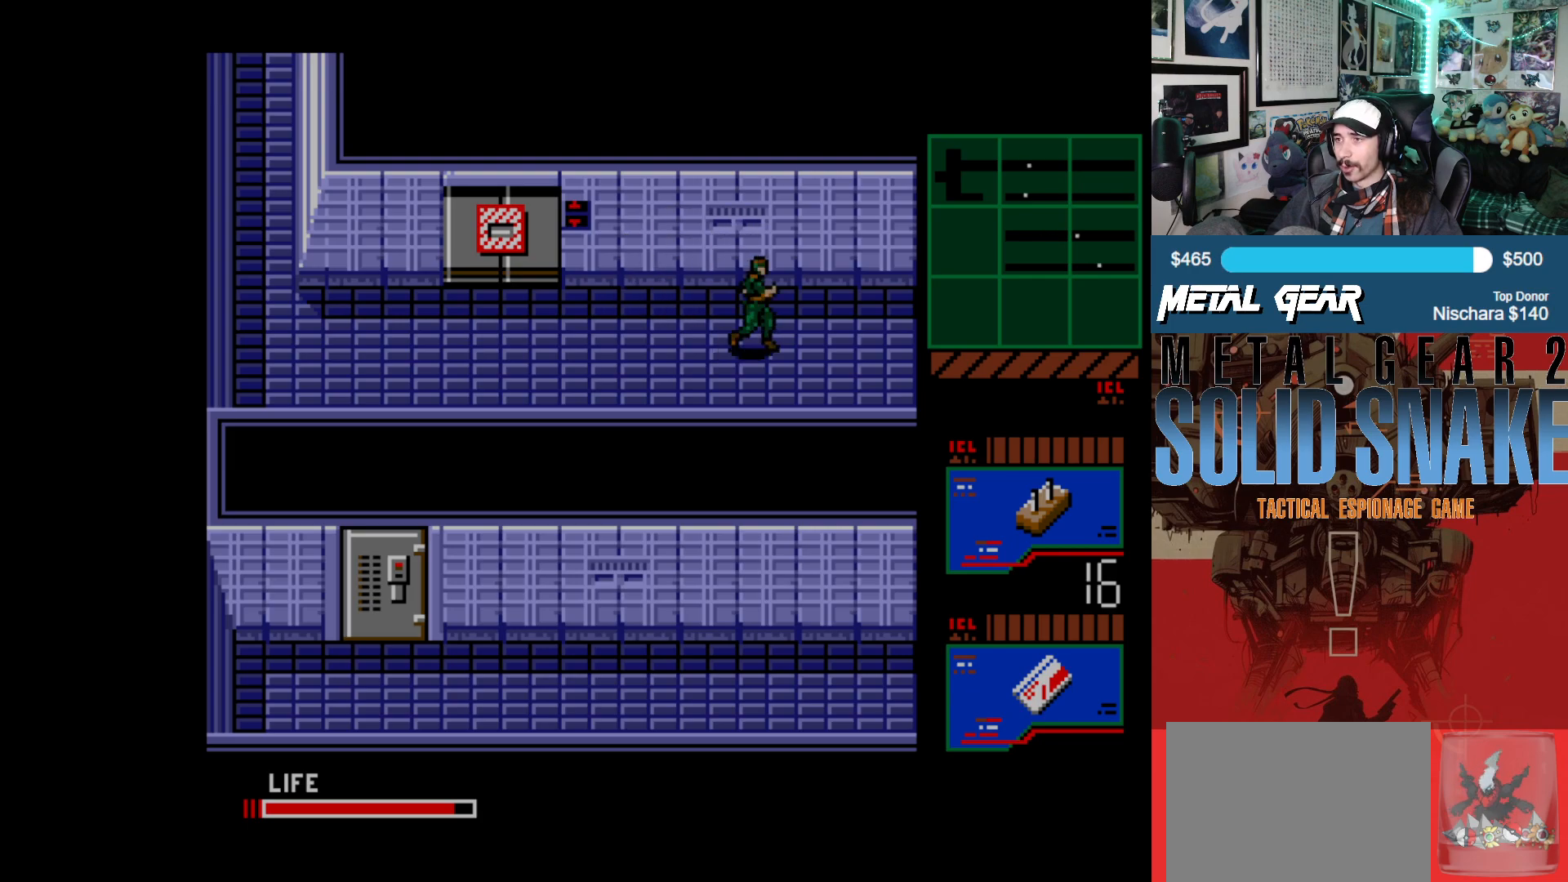
{"buttons": ["DPAD_RIGHT"], "left_stick": "center", "events": [[33, "DPAD_DOWN", "up"]]}
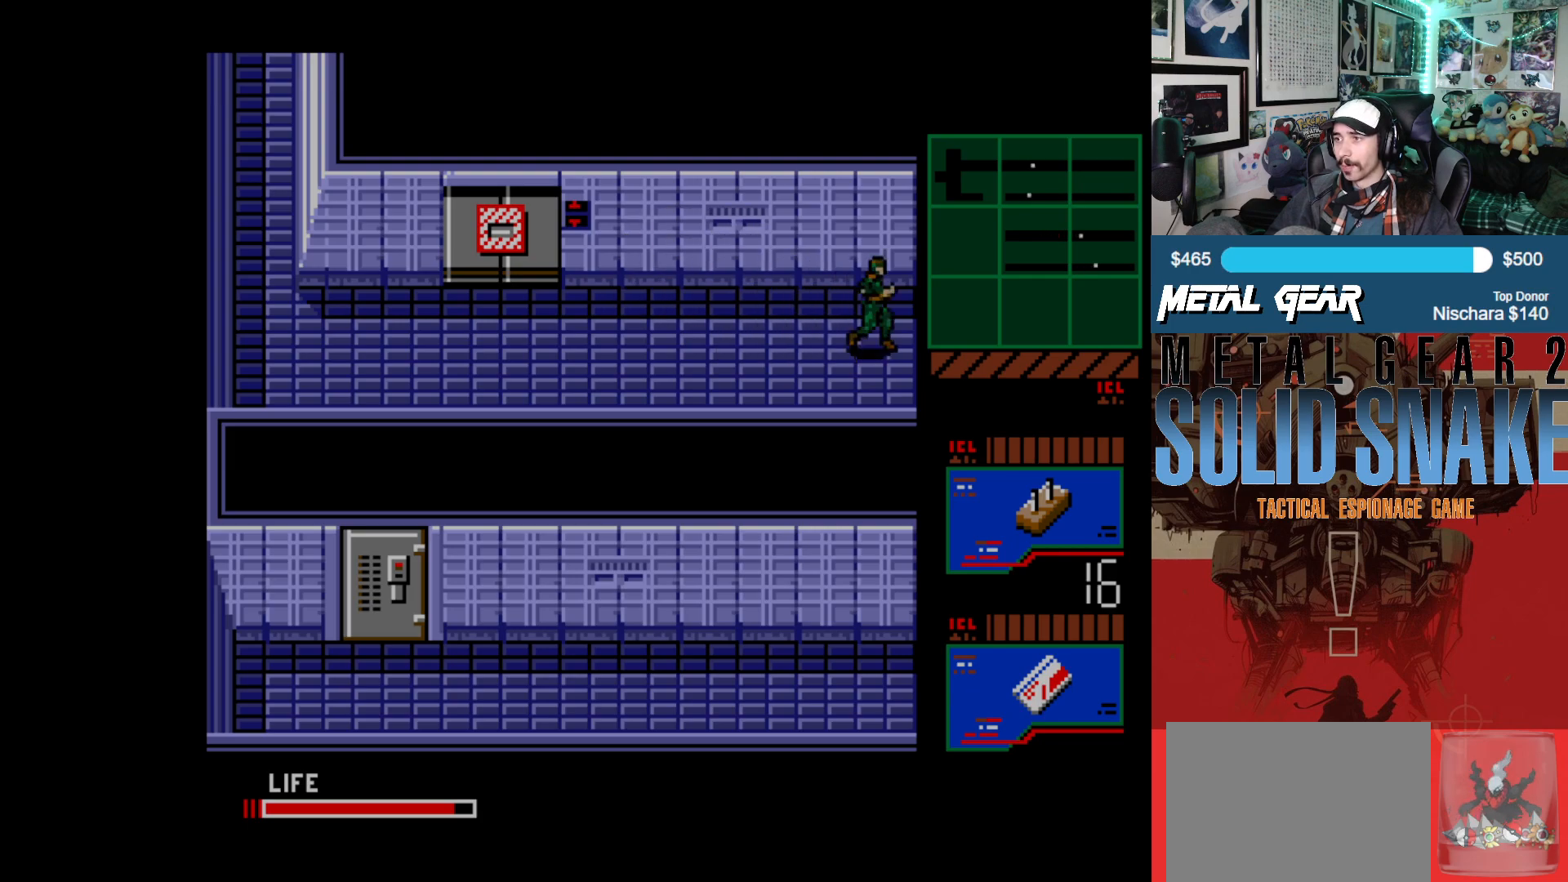
{"buttons": ["DPAD_RIGHT"], "left_stick": "center", "events": []}
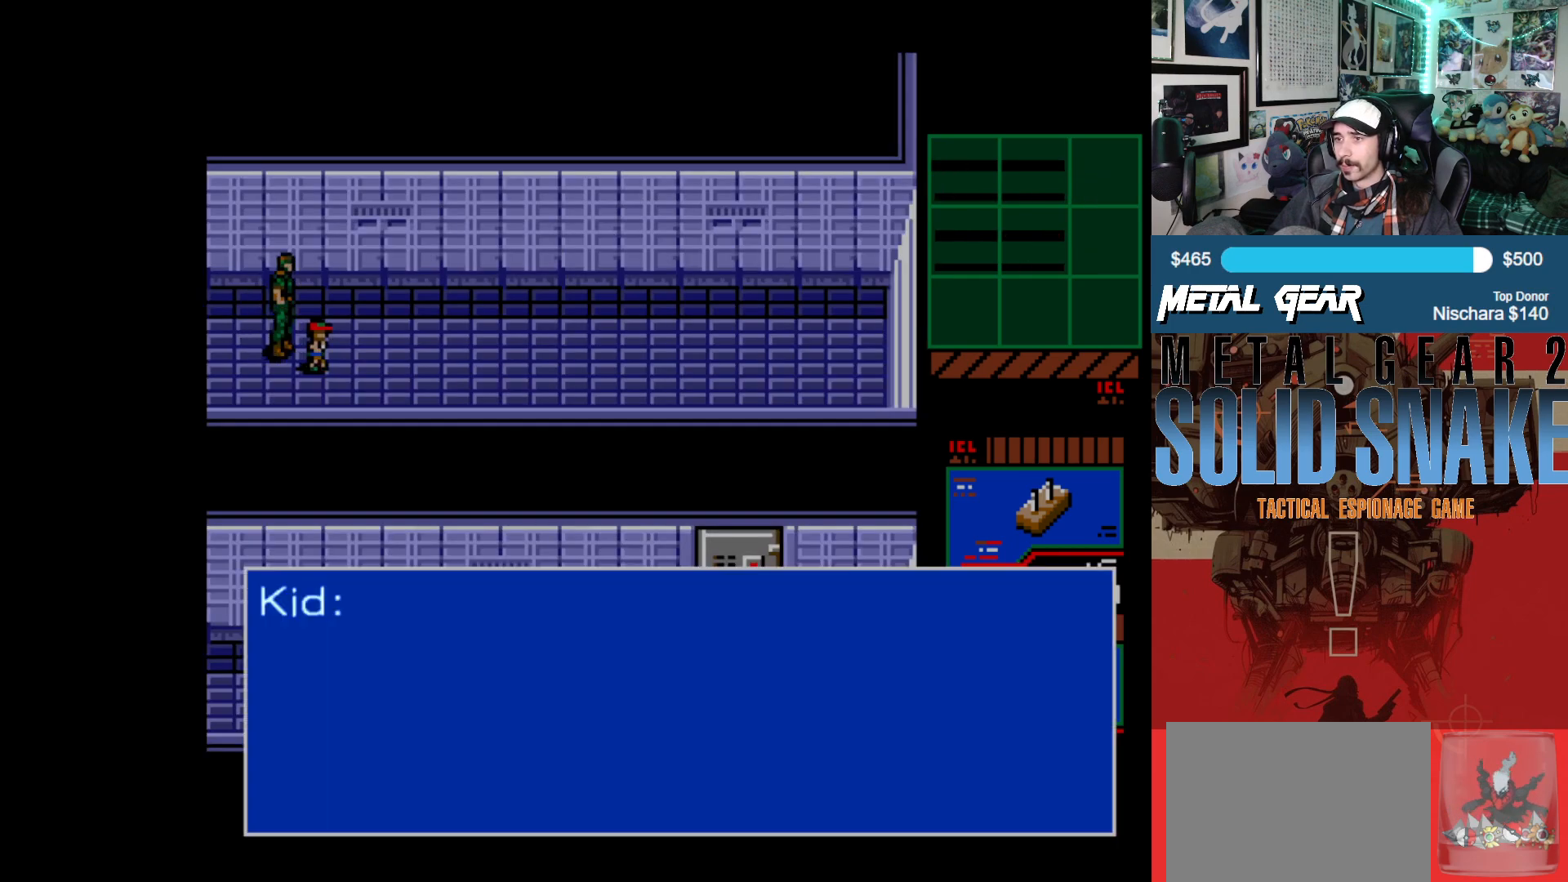
{"buttons": [], "left_stick": "center", "events": [[150, "DPAD_RIGHT", "up"]]}
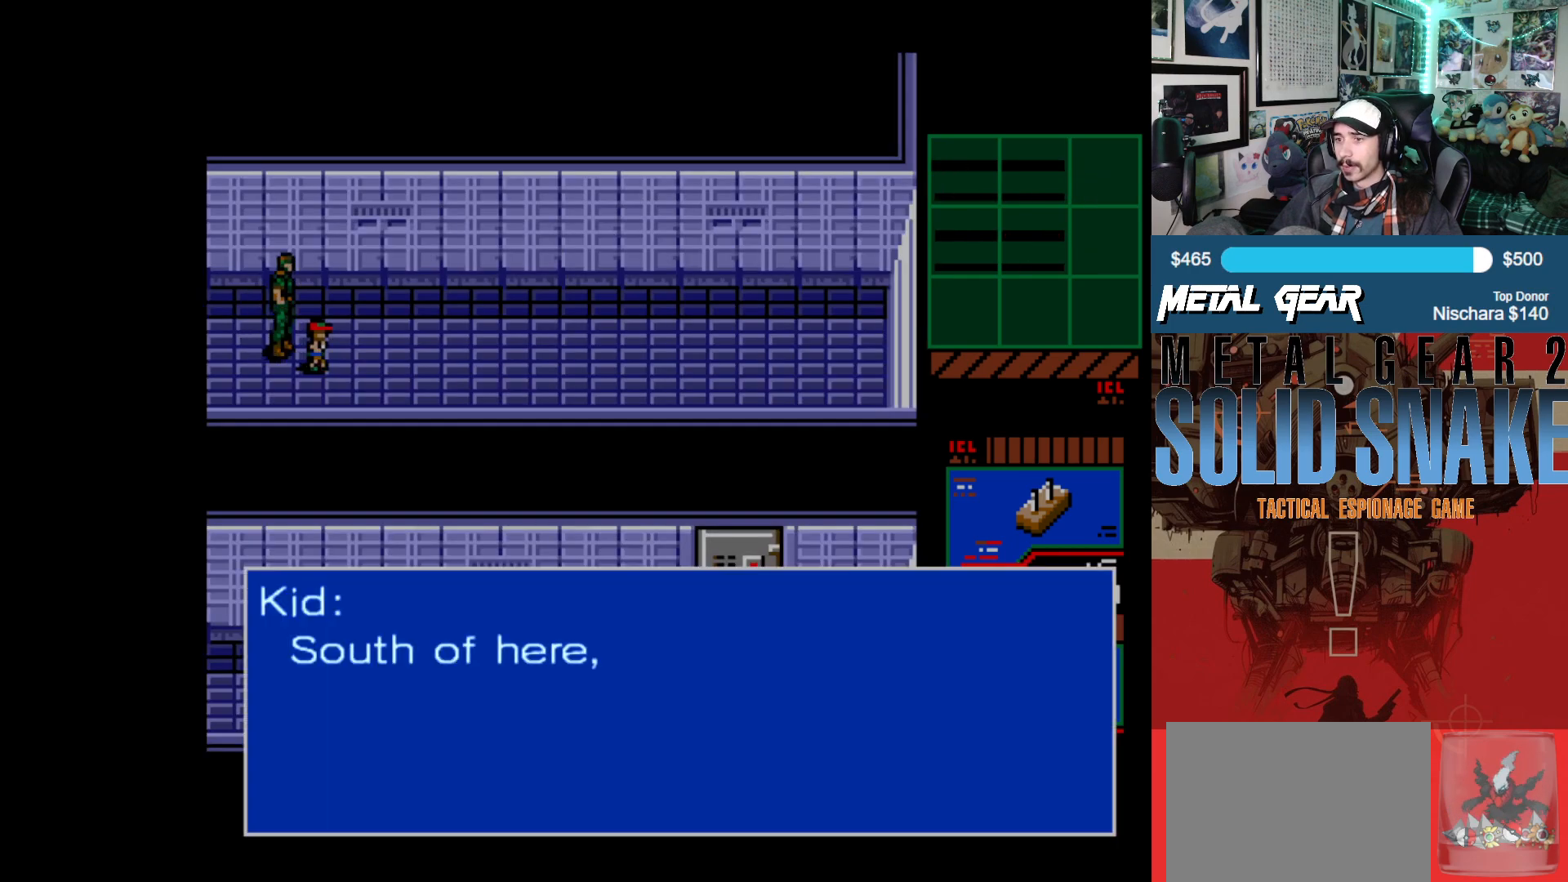
{"buttons": [], "left_stick": "center", "events": []}
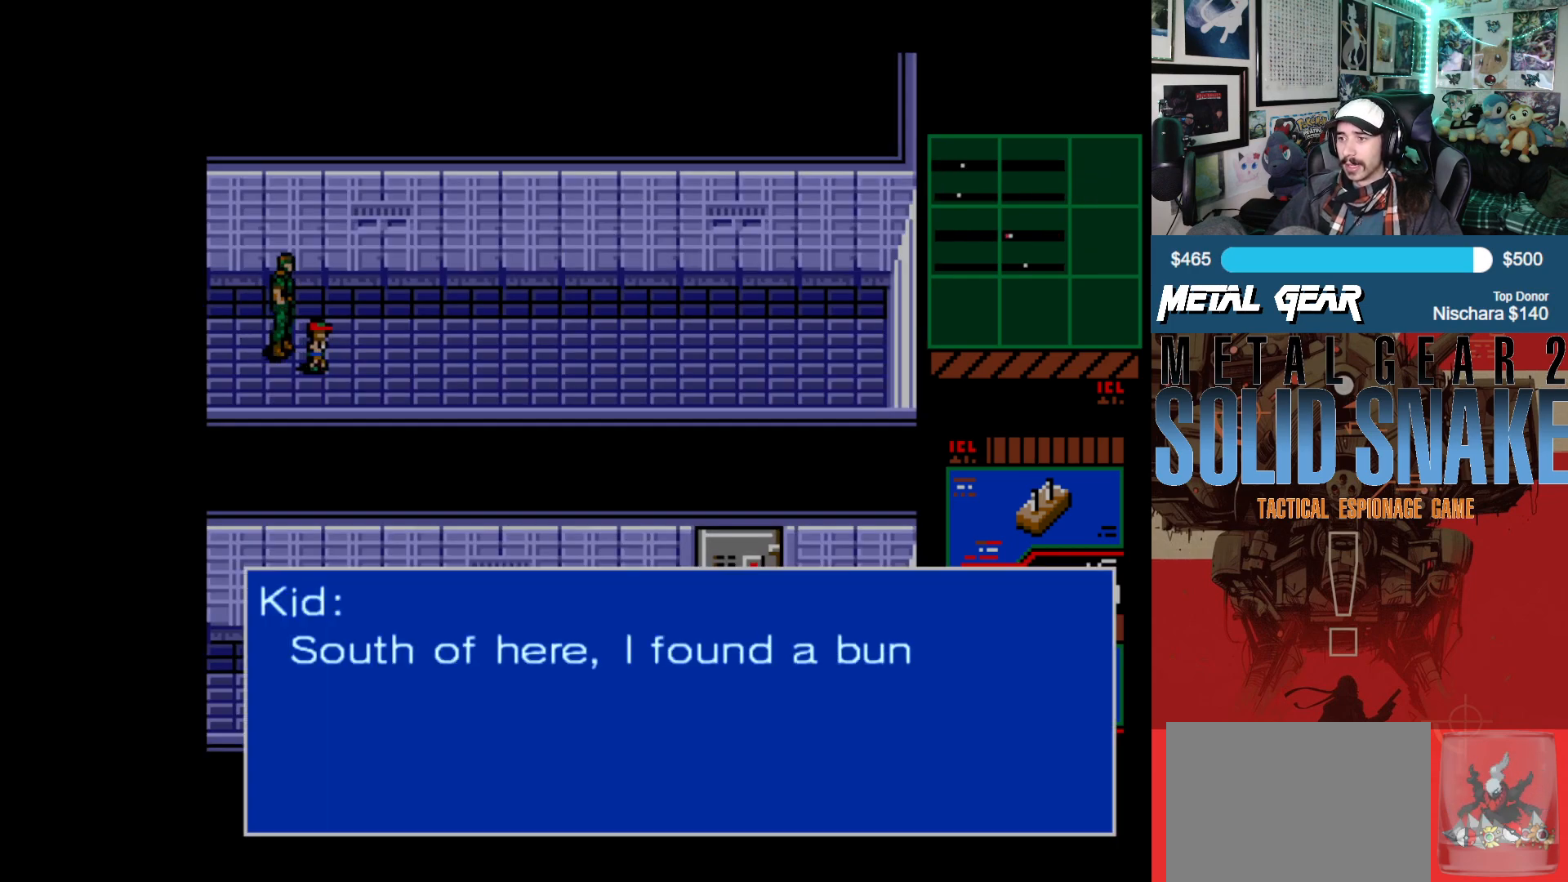
{"buttons": [], "left_stick": "center", "events": []}
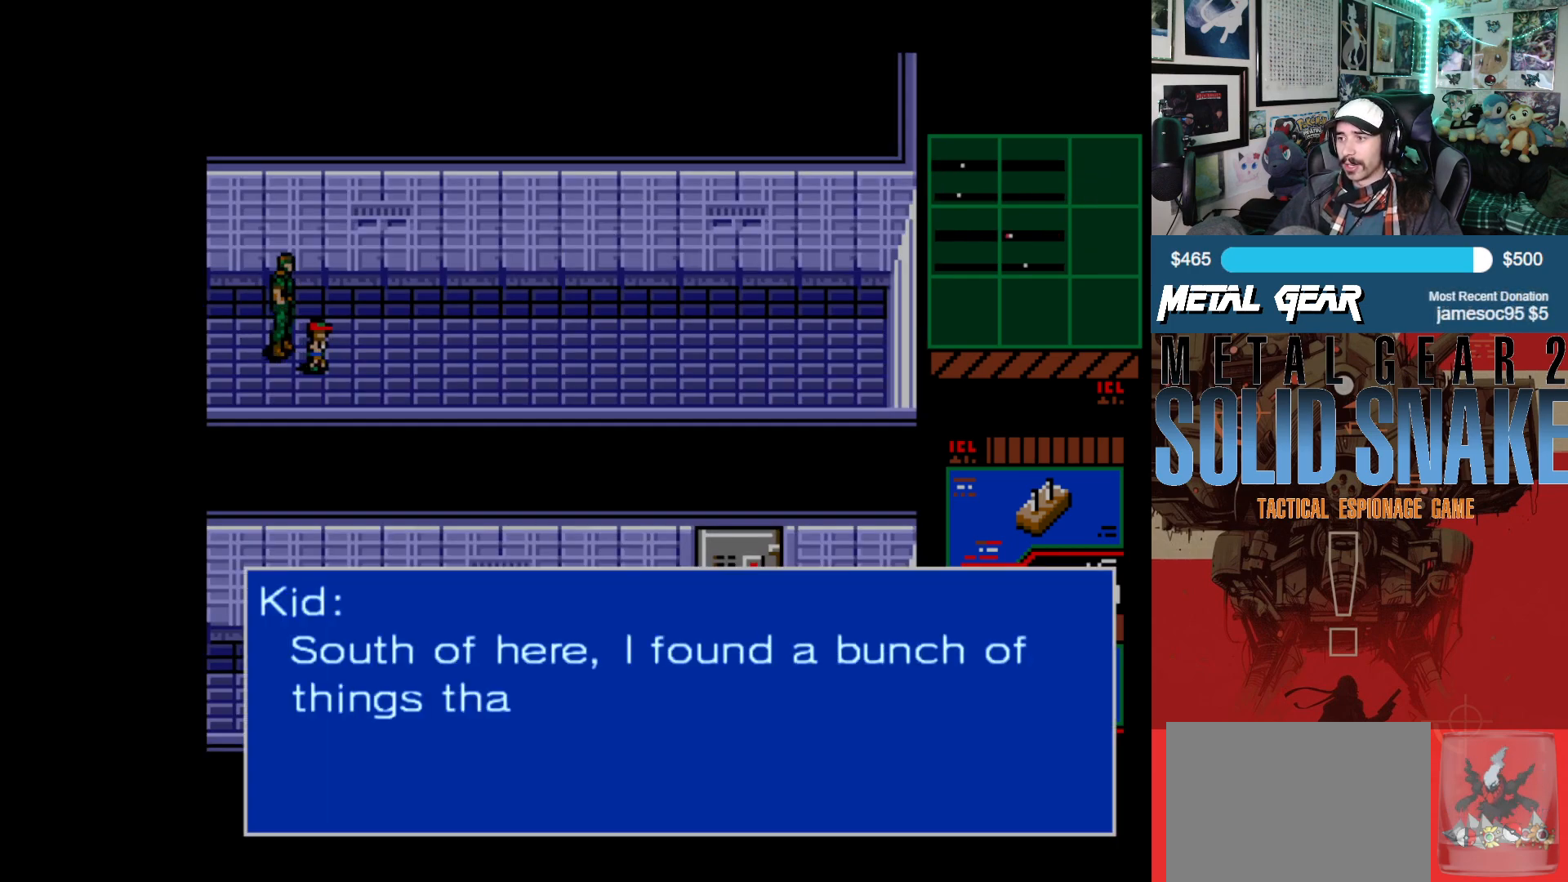
{"buttons": [], "left_stick": "center", "events": []}
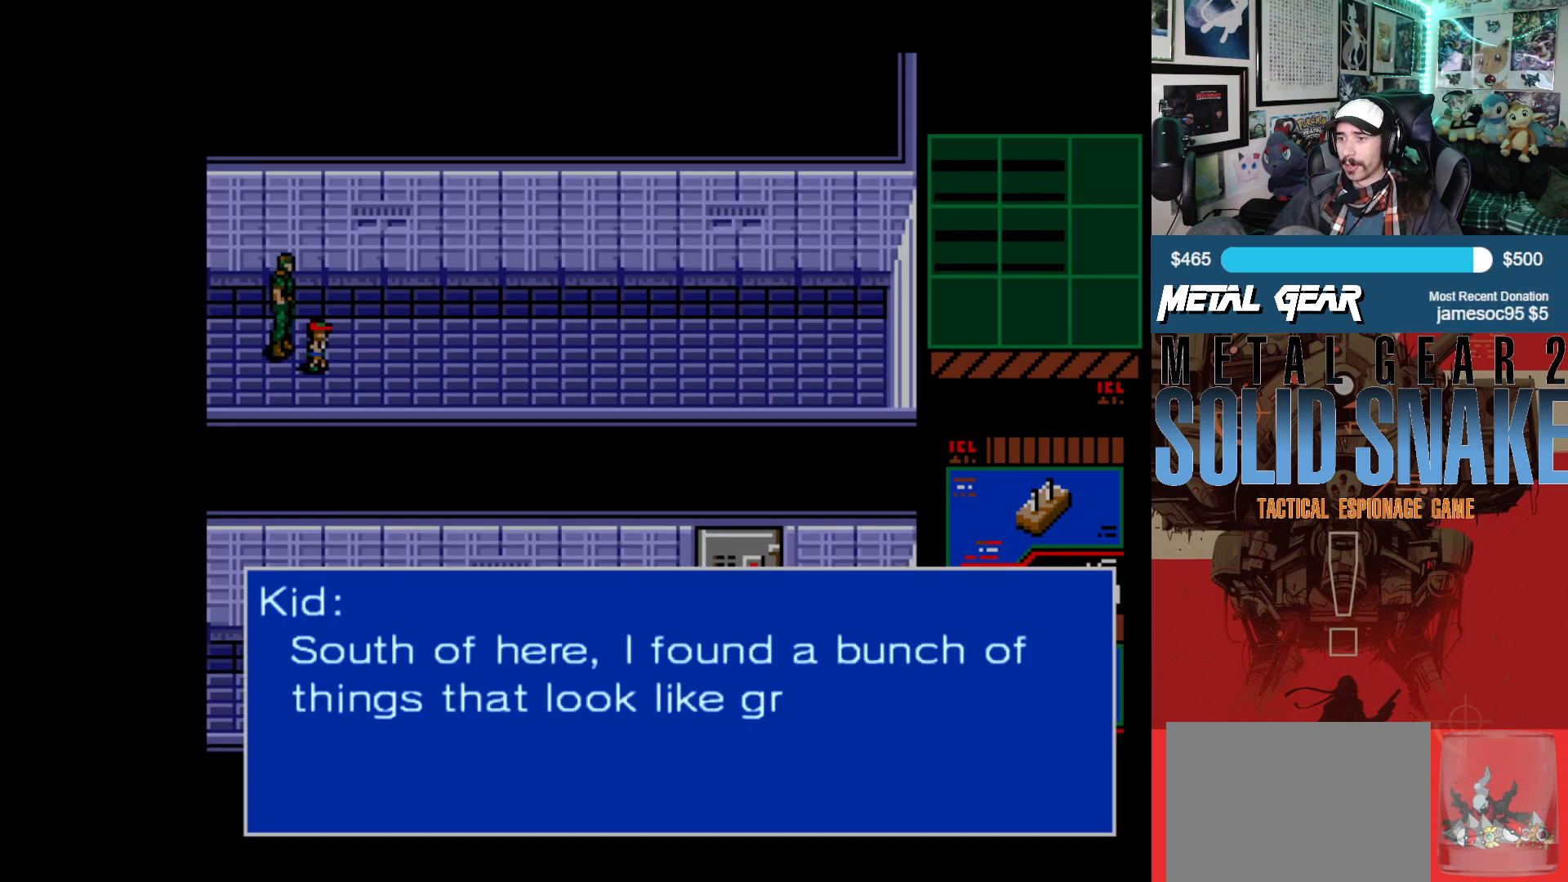
{"buttons": [], "left_stick": "center", "events": []}
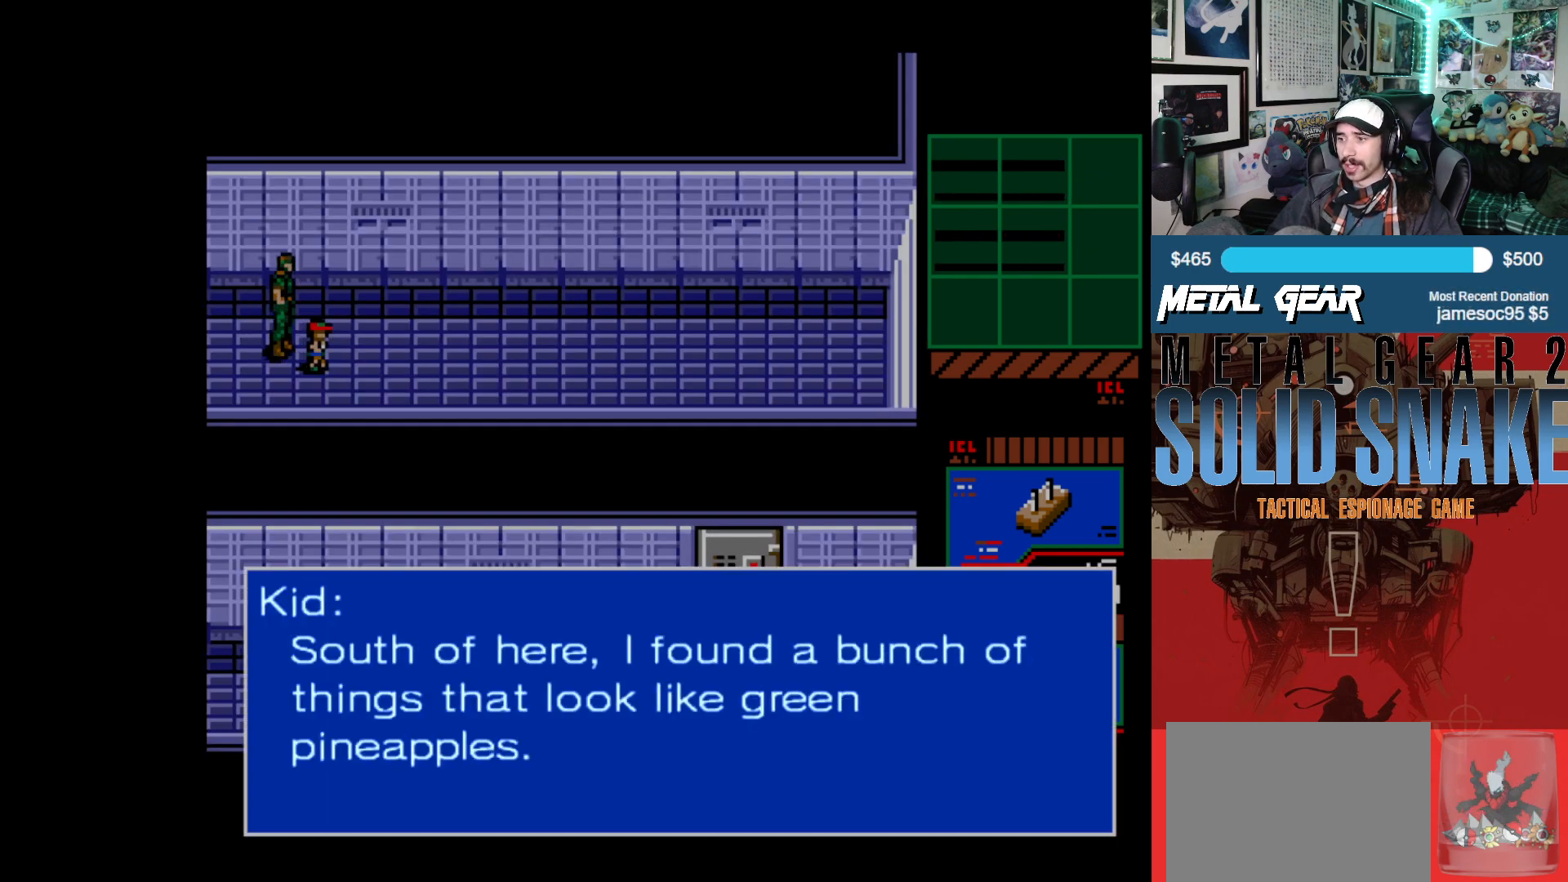
{"buttons": ["DPAD_UP"], "left_stick": "center", "events": [[100, "A", "down"], [200, "A", "up"], [250, "DPAD_UP", "down"]]}
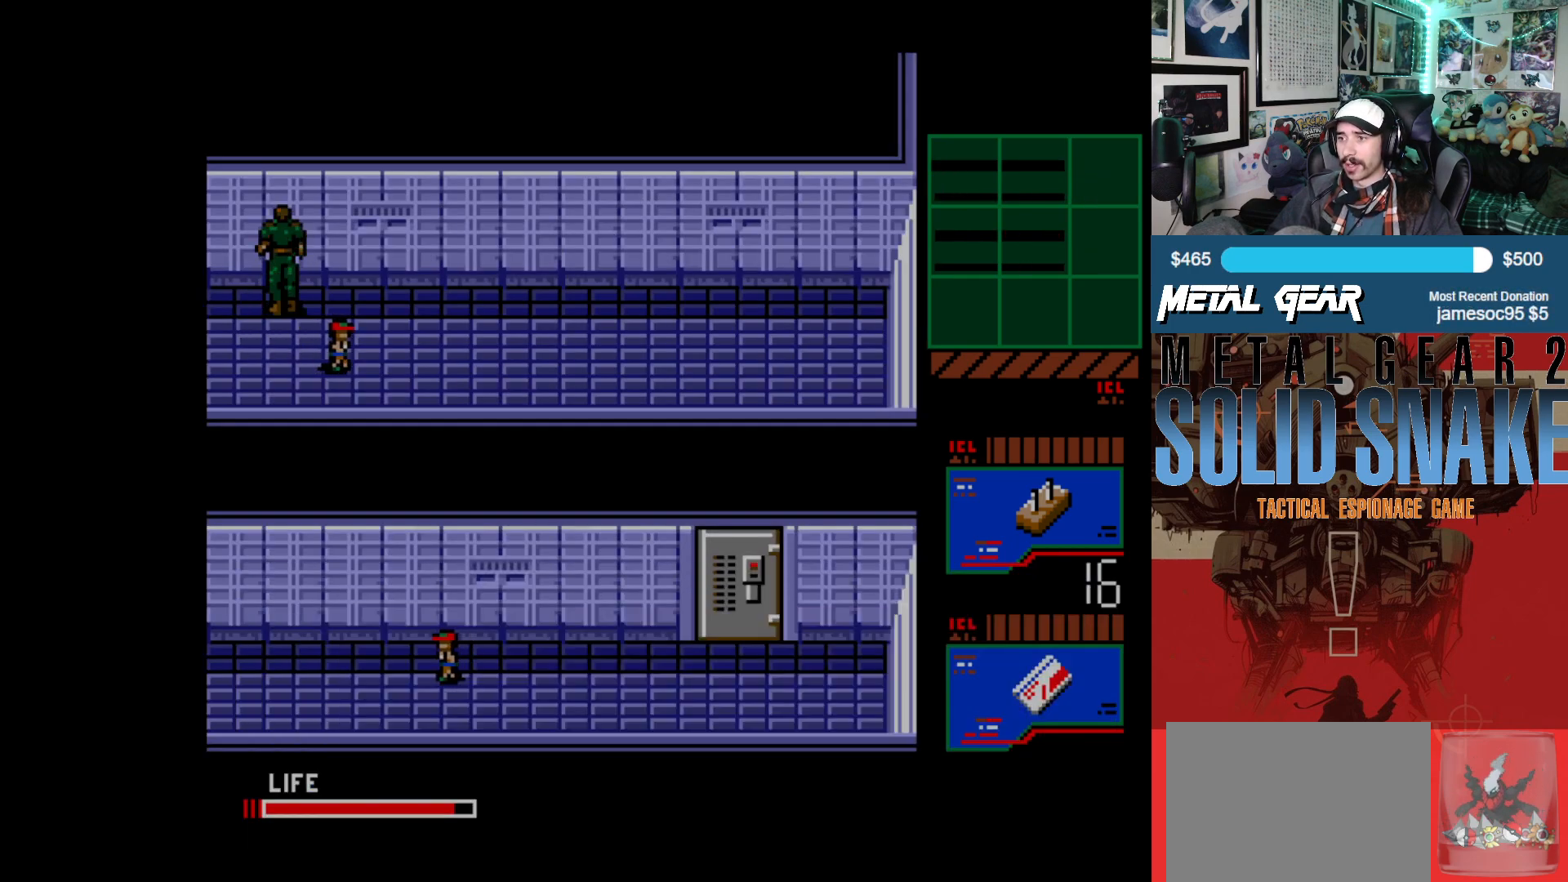
{"buttons": ["DPAD_RIGHT"], "left_stick": "center", "events": [[67, "DPAD_RIGHT", "down"], [117, "DPAD_UP", "up"]]}
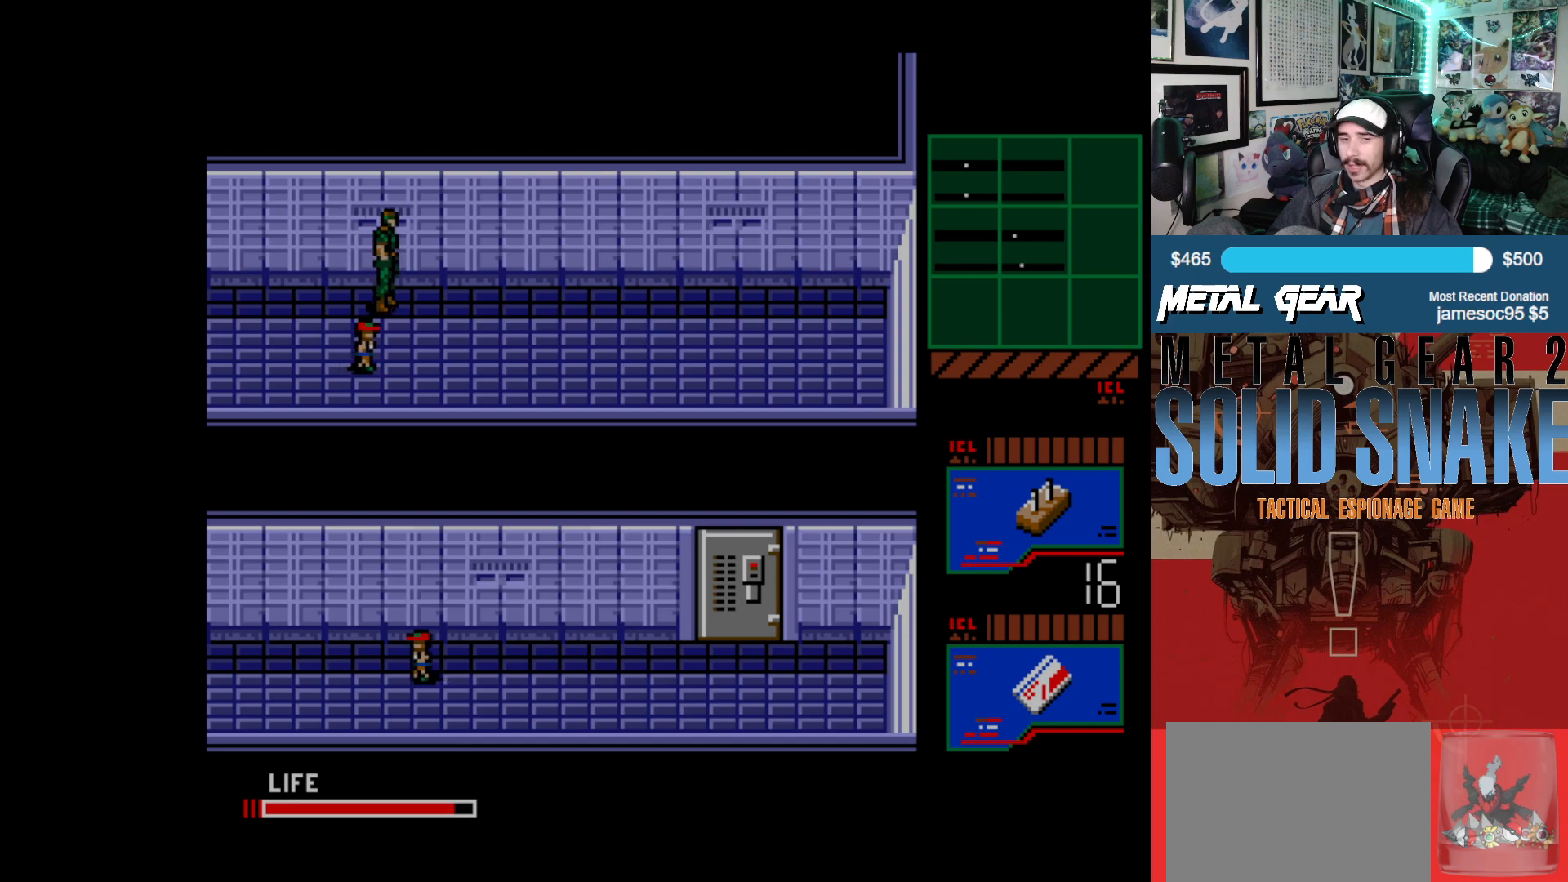
{"buttons": [], "left_stick": "center", "events": [[167, "DPAD_RIGHT", "up"]]}